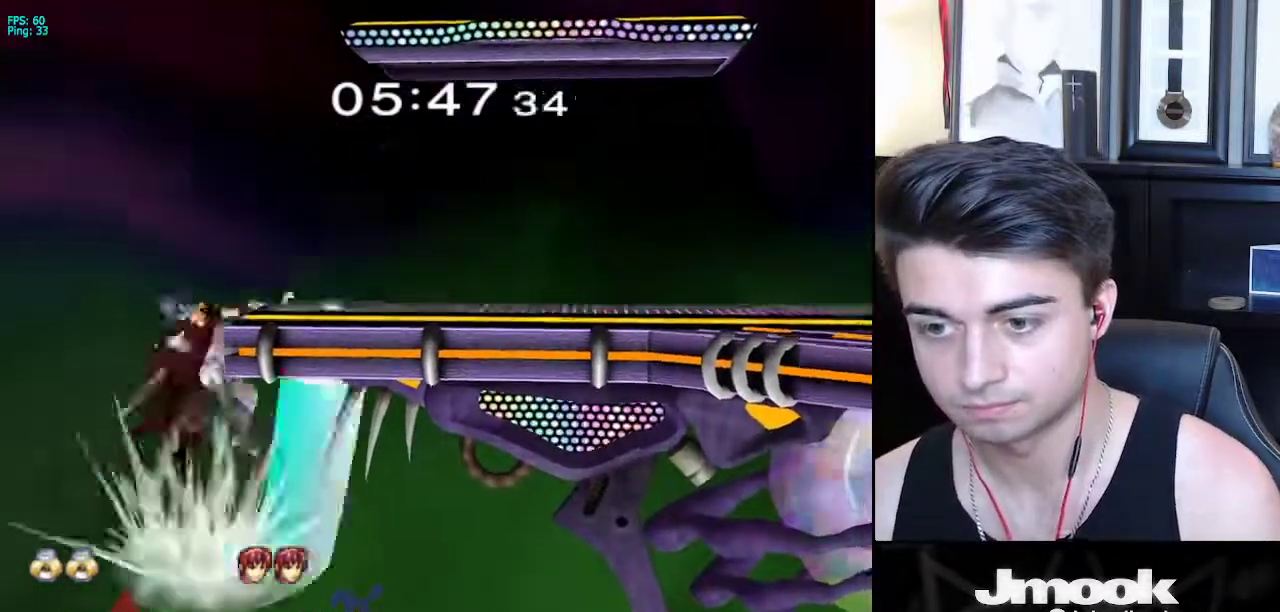
Gameplay with a controller (Nintendo layout); each line is a JSON object with the inputs held at the frame after it. "events" lists button and stick changes between this image and that frame as [ms after this image, input, new state], when the widget could be followed in between. Not read: L3 R3 START.
{"buttons": [], "left_stick": "center", "right_stick": "center", "events": [[50, "left_stick", "center"]]}
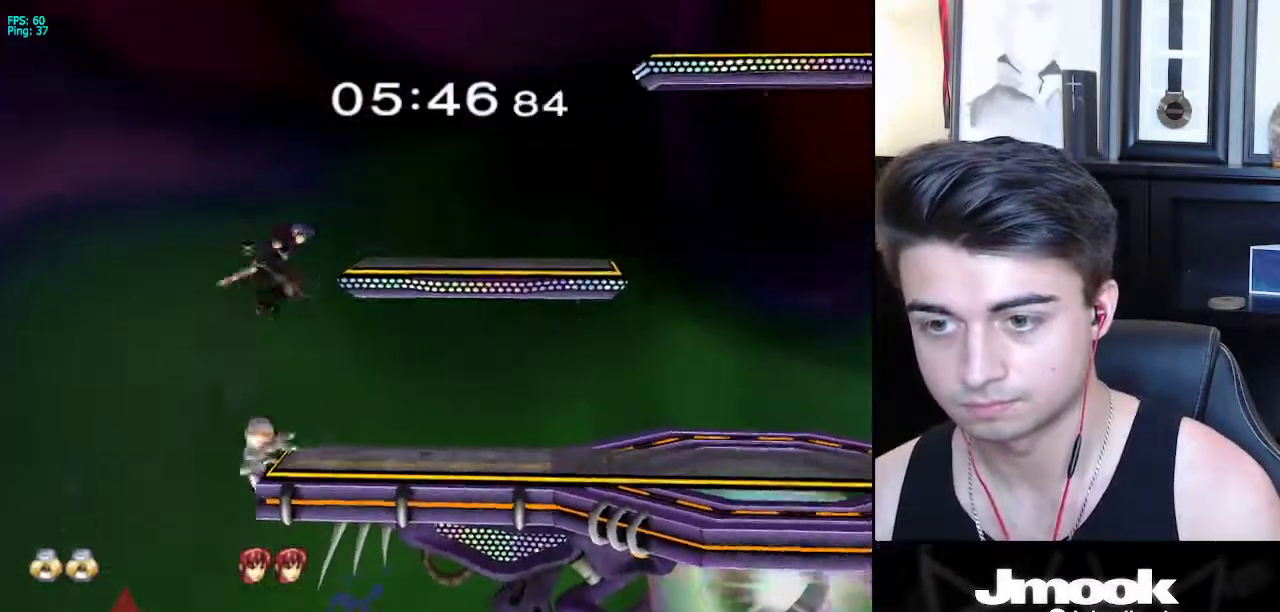
{"buttons": [], "left_stick": "center", "right_stick": "center", "events": []}
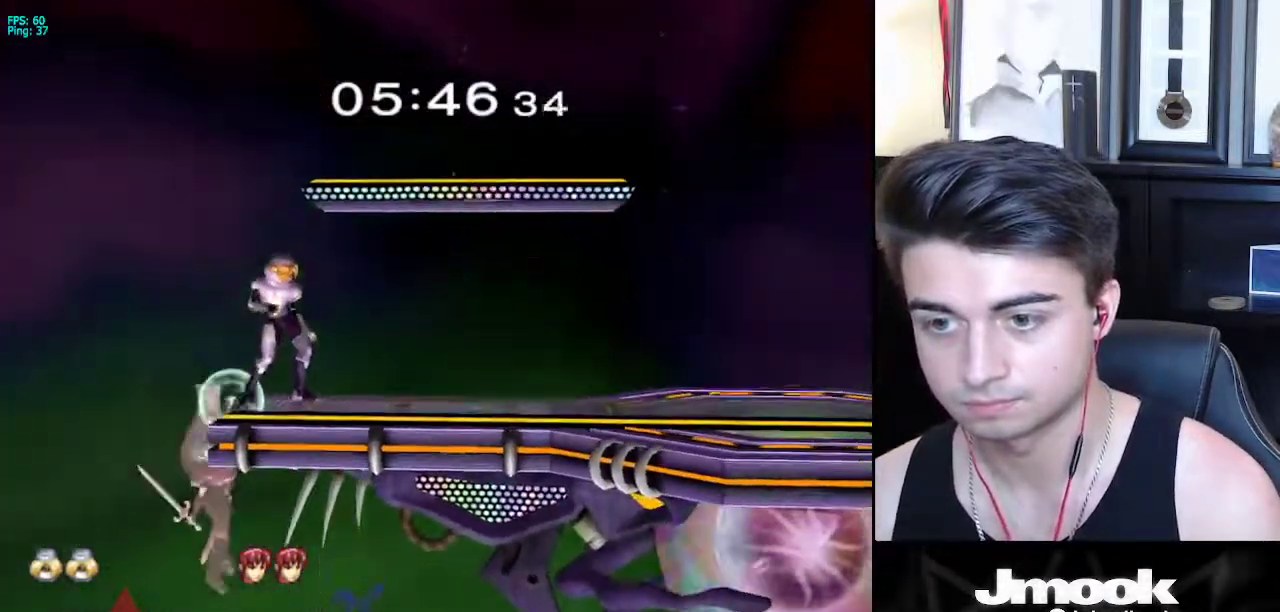
{"buttons": [], "left_stick": "center", "right_stick": "center", "events": [[50, "X", "down"], [67, "left_stick", "down-right"], [83, "R1", "down"], [150, "X", "up"], [233, "R1", "up"], [250, "left_stick", "center"]]}
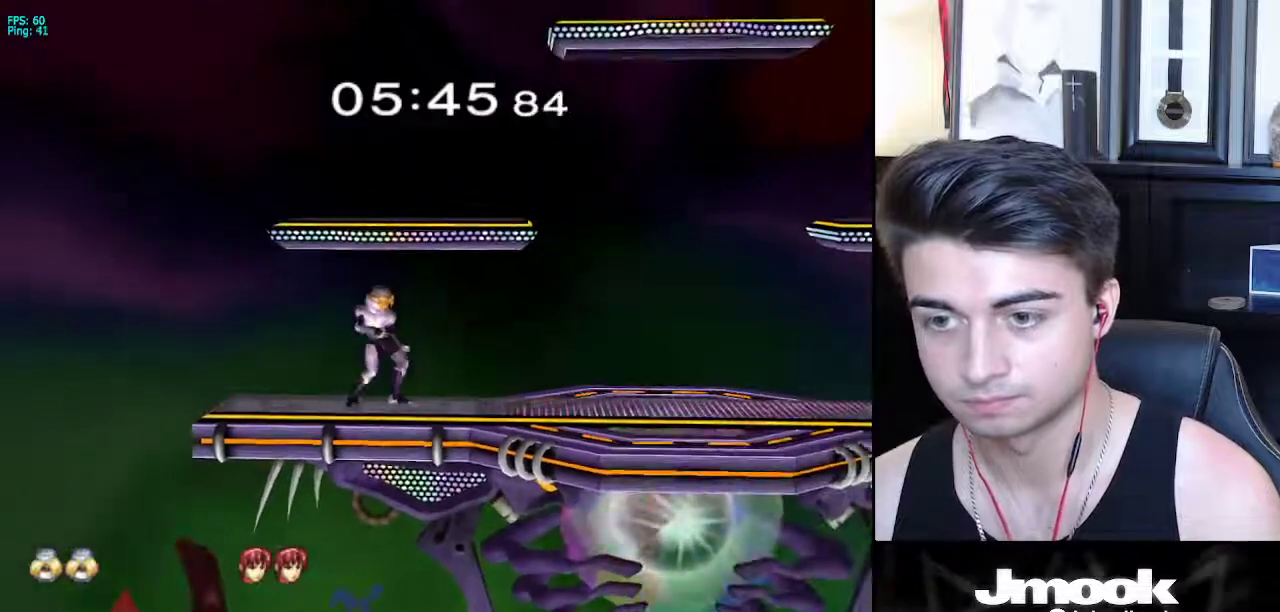
{"buttons": ["B"], "left_stick": "center", "right_stick": "center", "events": [[33, "X", "down"], [183, "left_stick", "down"], [283, "R1", "down"], [283, "X", "up"], [333, "left_stick", "center"], [383, "R1", "up"], [483, "B", "down"]]}
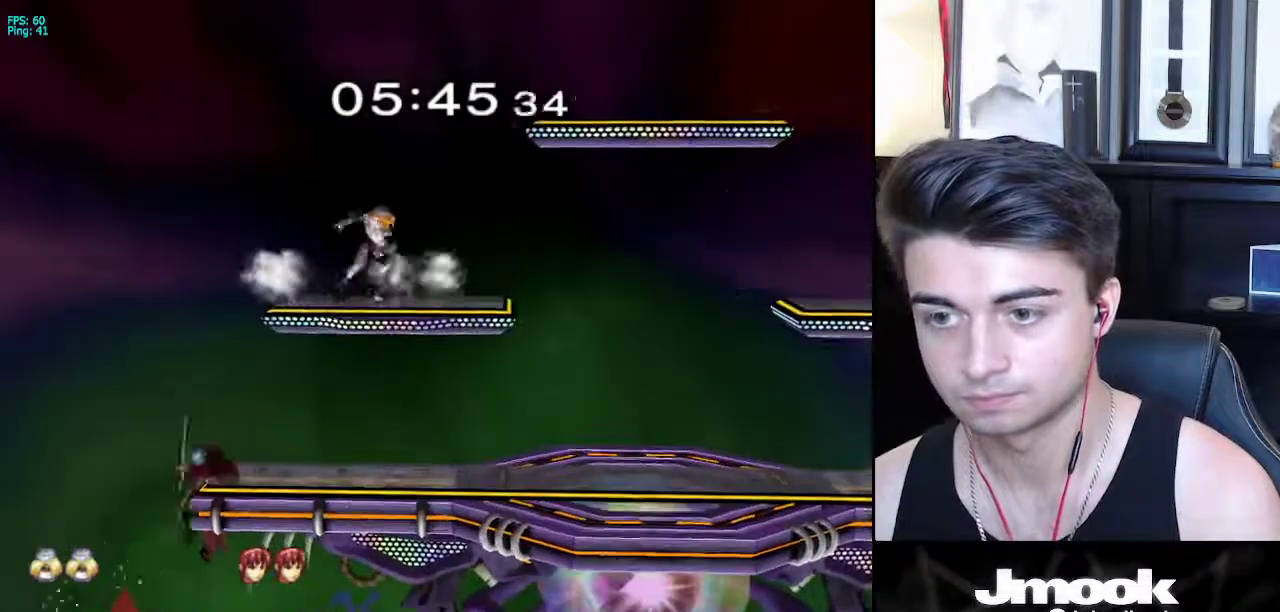
{"buttons": ["R1"], "left_stick": "down-right", "right_stick": "center", "events": [[200, "Z", "down"], [267, "B", "up"], [283, "Z", "up"], [367, "X", "down"], [367, "left_stick", "down-right"], [417, "R1", "down"], [467, "X", "up"]]}
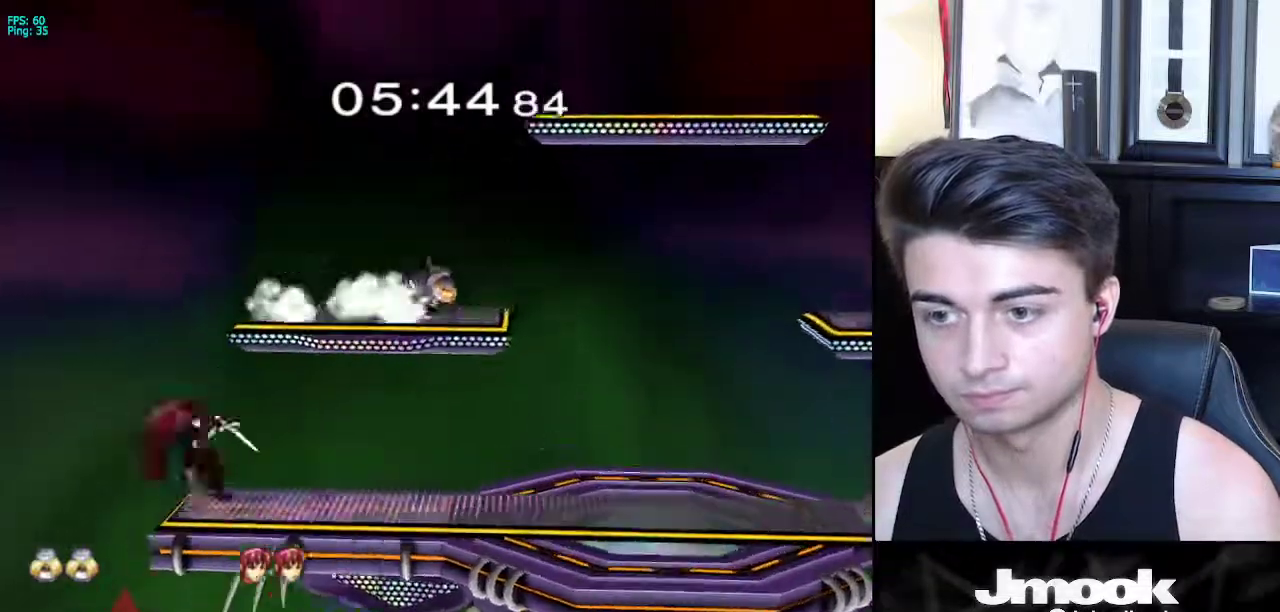
{"buttons": ["X", "R1"], "left_stick": "down", "right_stick": "center", "events": [[17, "left_stick", "center"], [33, "R1", "up"], [83, "left_stick", "down"], [183, "left_stick", "left"], [367, "X", "down"], [400, "left_stick", "down"], [500, "R1", "down"]]}
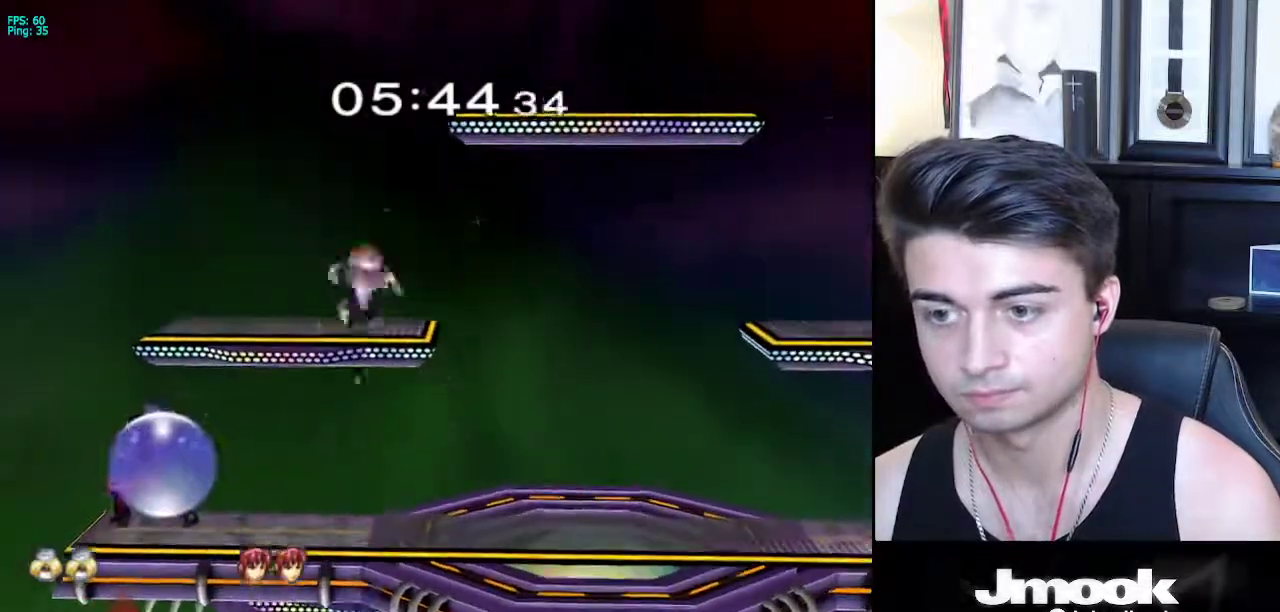
{"buttons": ["L1"], "left_stick": "up", "right_stick": "center", "events": [[17, "X", "up"], [83, "left_stick", "center"], [100, "R1", "up"], [150, "left_stick", "down"], [317, "left_stick", "down-left"], [317, "right_stick", "left"], [450, "right_stick", "center"], [483, "L1", "down"], [483, "left_stick", "up"]]}
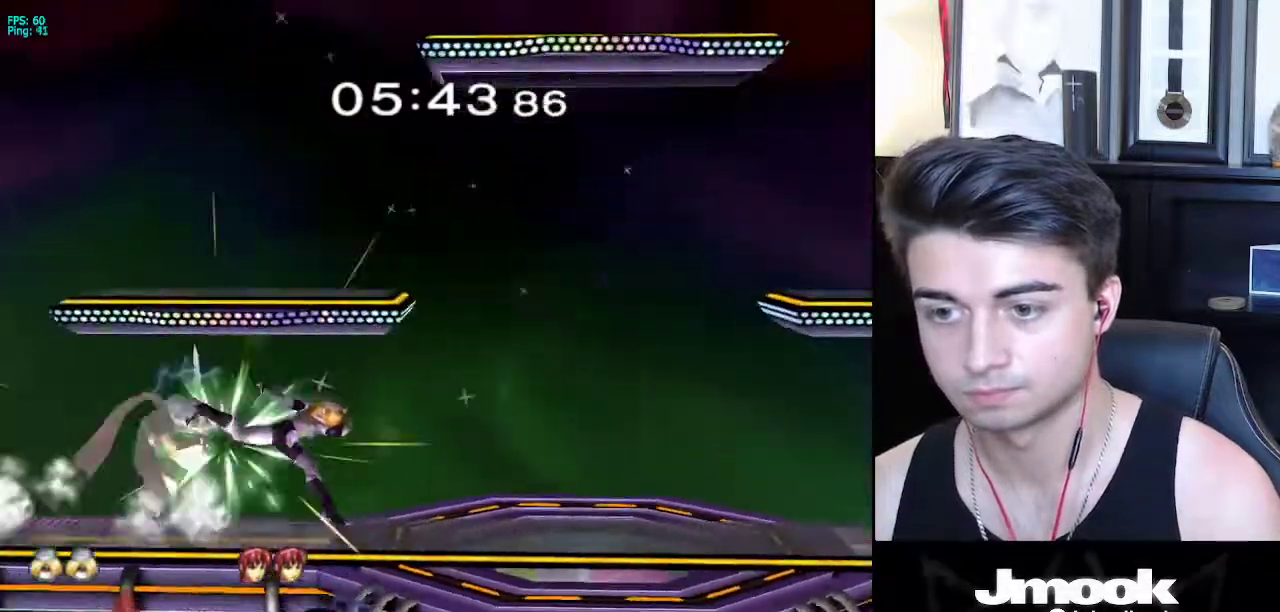
{"buttons": [], "left_stick": "left", "right_stick": "center", "events": [[67, "left_stick", "center"], [100, "L1", "up"], [467, "left_stick", "left"], [483, "Y", "down"], [500, "Y", "up"]]}
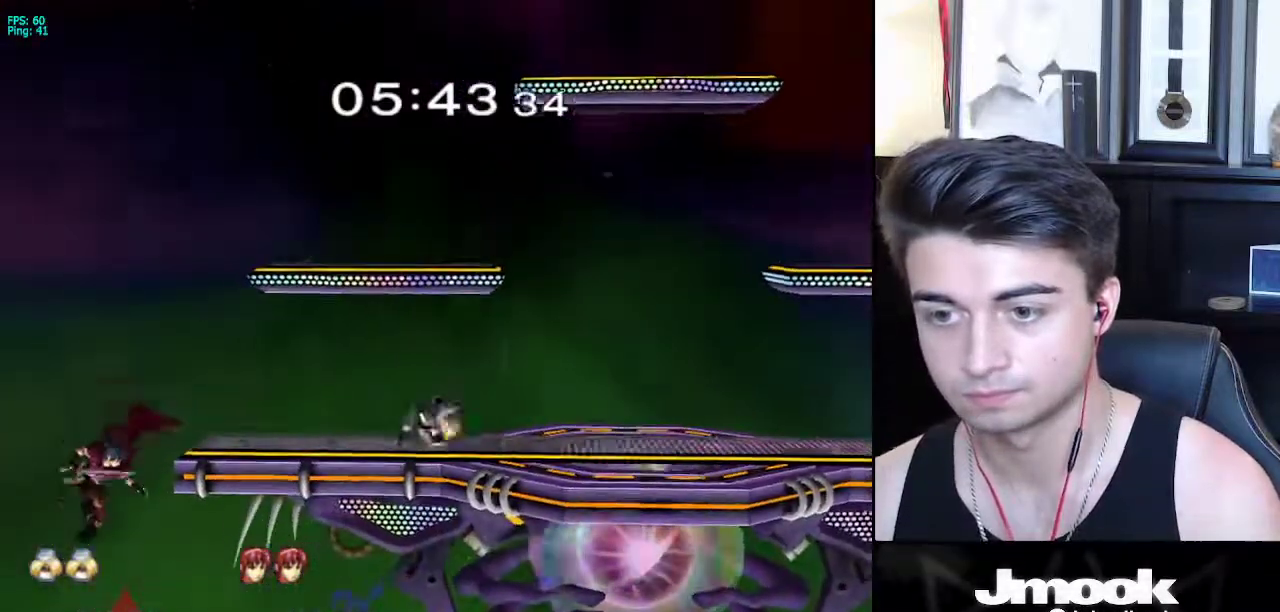
{"buttons": [], "left_stick": "center", "right_stick": "center", "events": [[50, "left_stick", "center"], [67, "B", "down"], [233, "B", "up"]]}
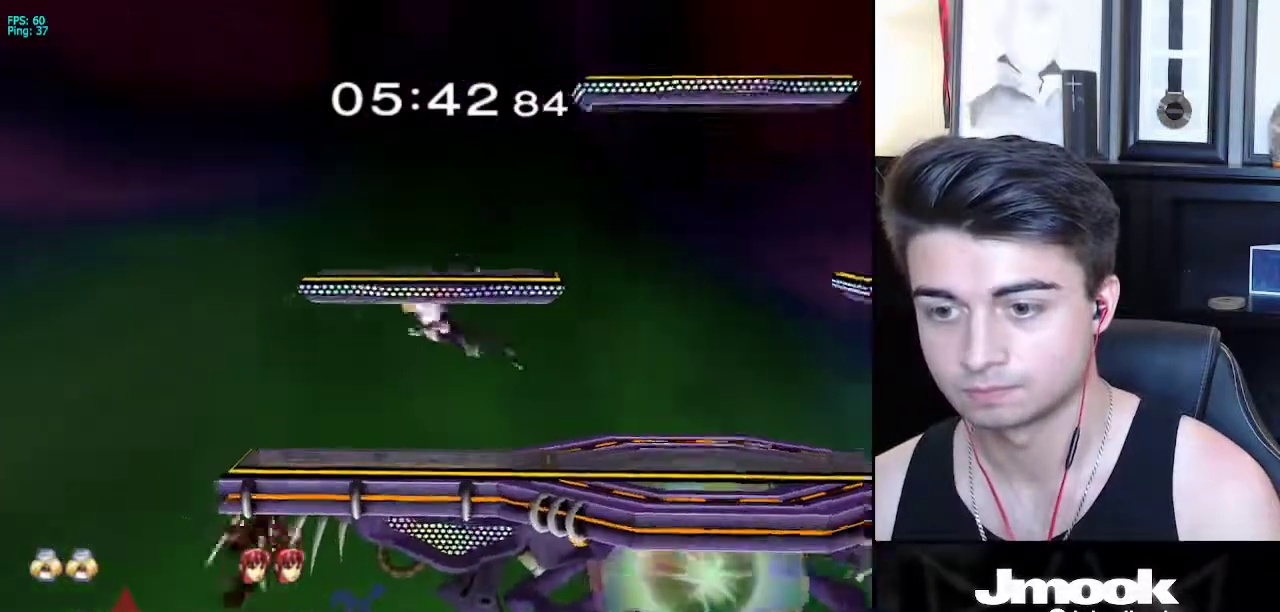
{"buttons": [], "left_stick": "left", "right_stick": "center", "events": [[200, "left_stick", "left"]]}
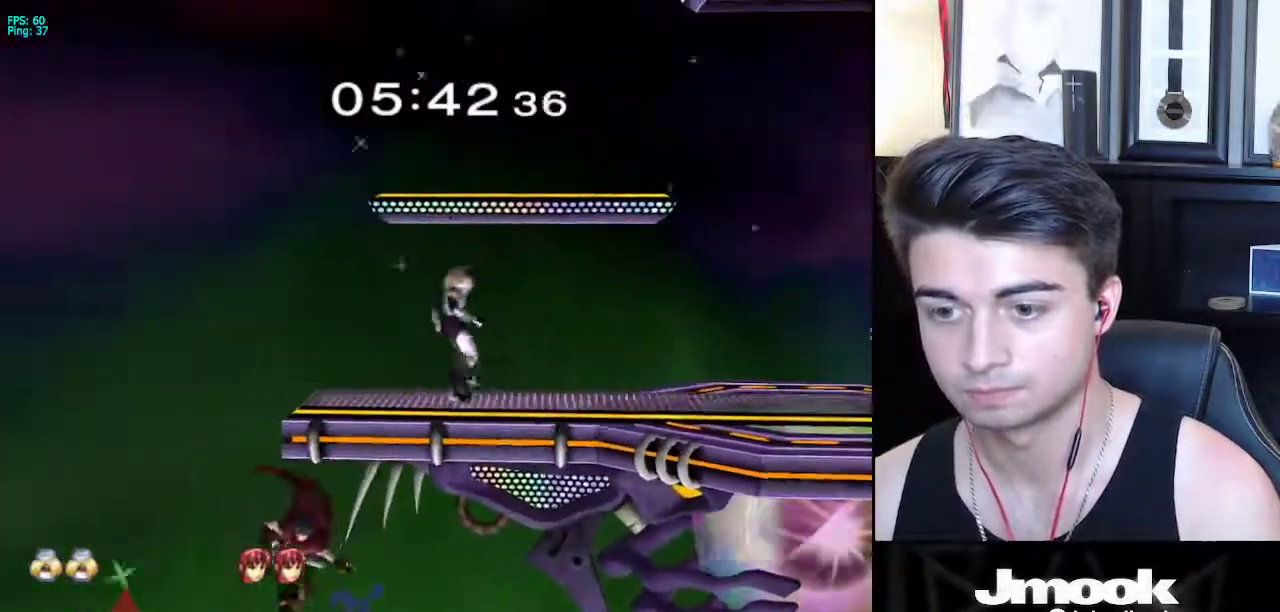
{"buttons": [], "left_stick": "center", "right_stick": "center", "events": [[17, "X", "down"], [33, "left_stick", "center"], [50, "X", "up"], [367, "B", "down"], [433, "B", "up"]]}
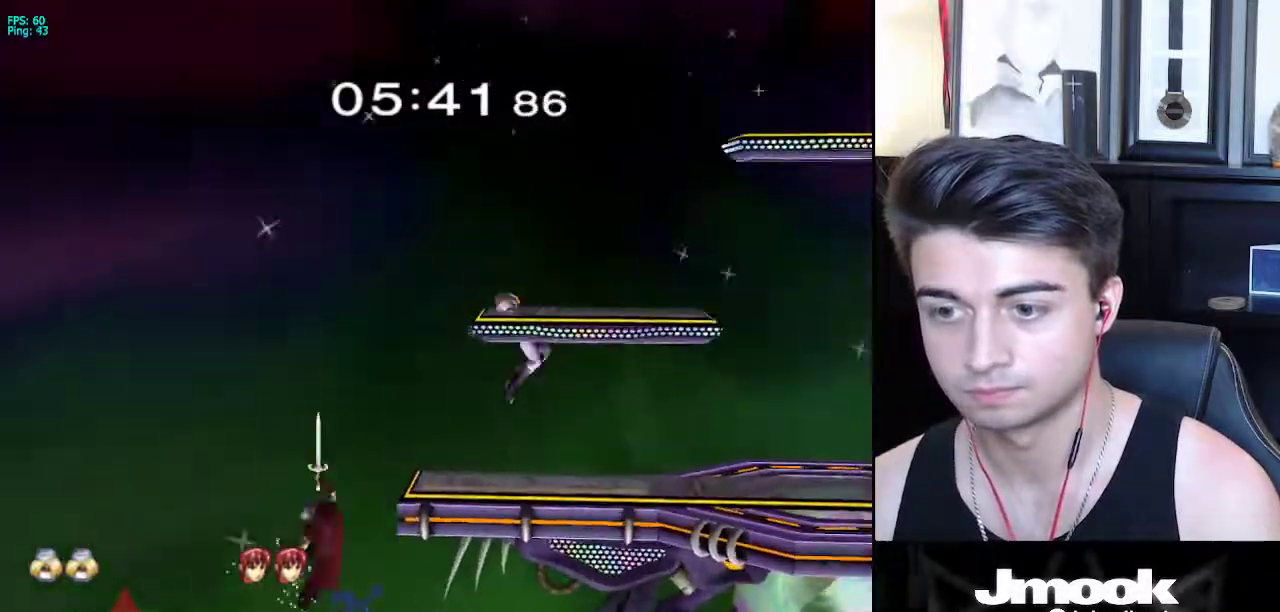
{"buttons": ["B"], "left_stick": "center", "right_stick": "center", "events": [[317, "left_stick", "left"], [333, "X", "down"], [383, "X", "up"], [450, "left_stick", "center"], [500, "B", "down"]]}
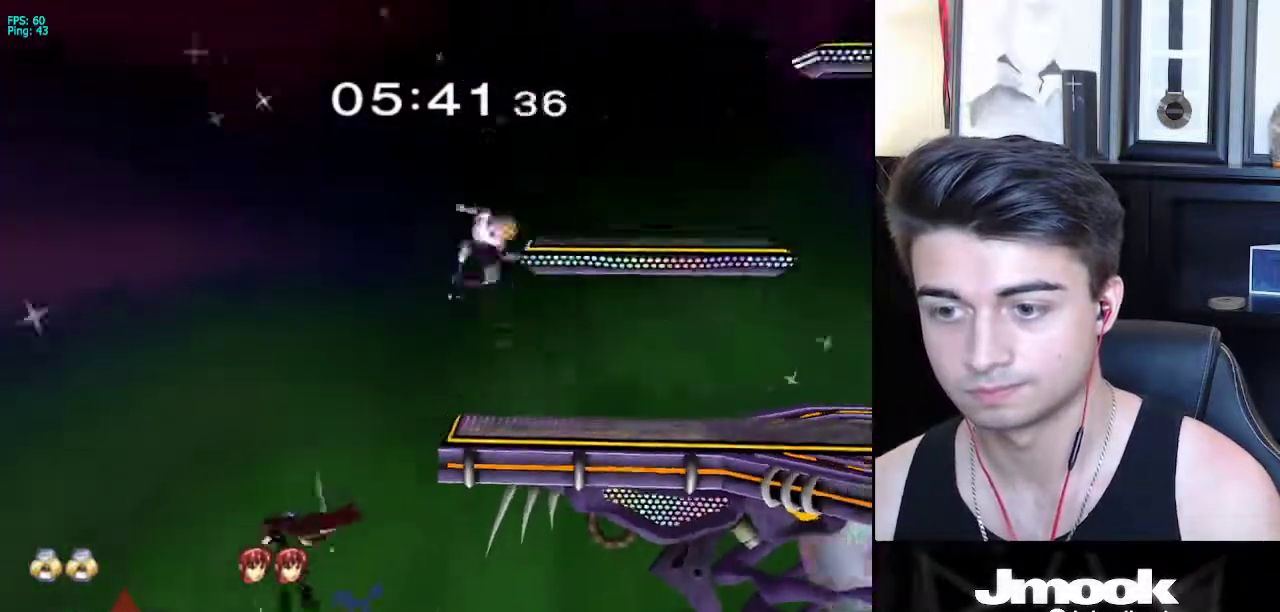
{"buttons": [], "left_stick": "center", "right_stick": "center", "events": [[150, "Z", "down"], [233, "B", "up"], [250, "Z", "up"]]}
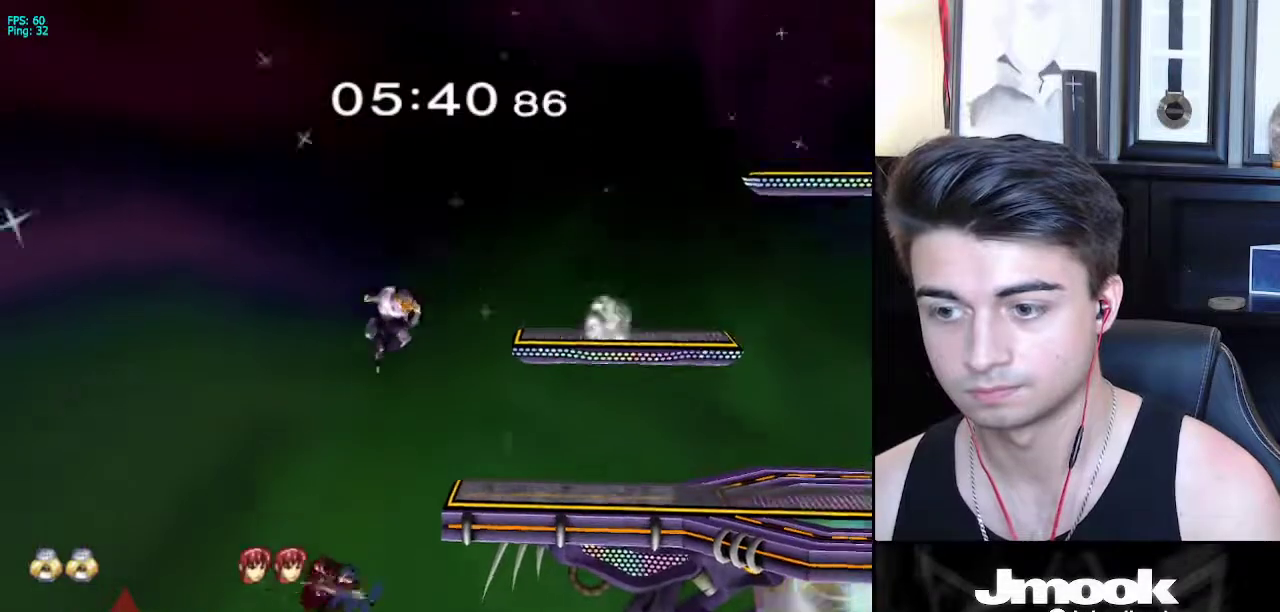
{"buttons": [], "left_stick": "up-right", "right_stick": "center", "events": [[83, "left_stick", "up-right"], [100, "X", "down"], [183, "X", "up"], [233, "left_stick", "center"], [350, "left_stick", "up-right"]]}
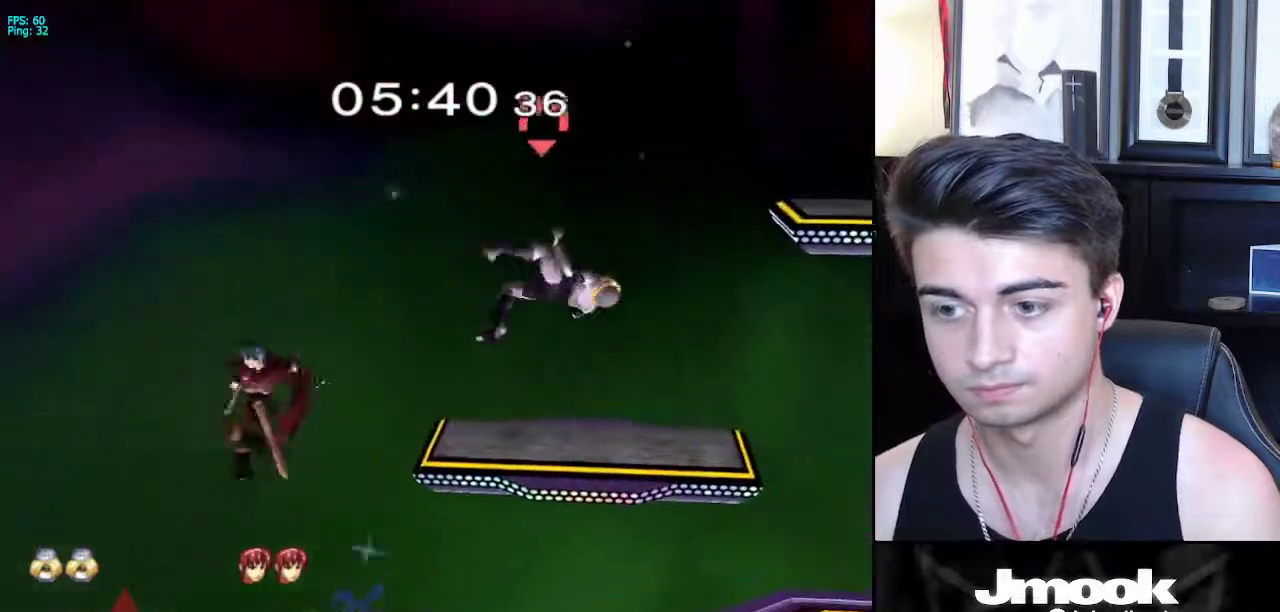
{"buttons": [], "left_stick": "left", "right_stick": "center", "events": [[33, "left_stick", "center"], [117, "left_stick", "left"], [233, "left_stick", "center"], [317, "left_stick", "down"], [483, "left_stick", "left"]]}
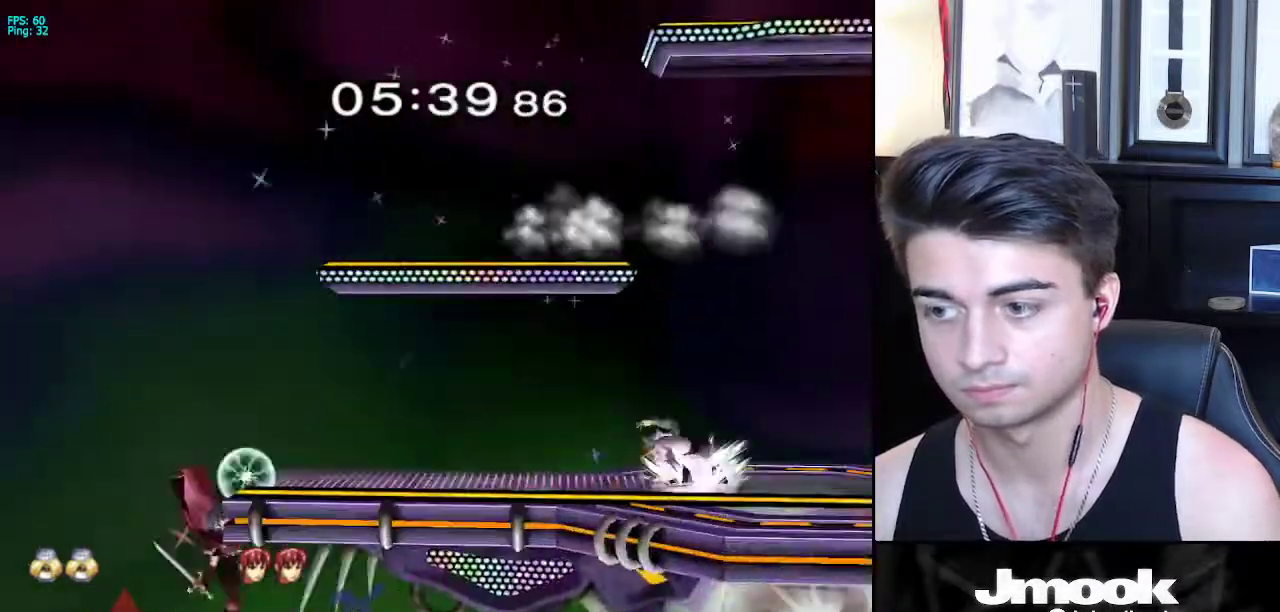
{"buttons": ["A"], "left_stick": "down", "right_stick": "center", "events": [[17, "left_stick", "center"], [150, "left_stick", "left"], [417, "left_stick", "down"], [467, "A", "down"]]}
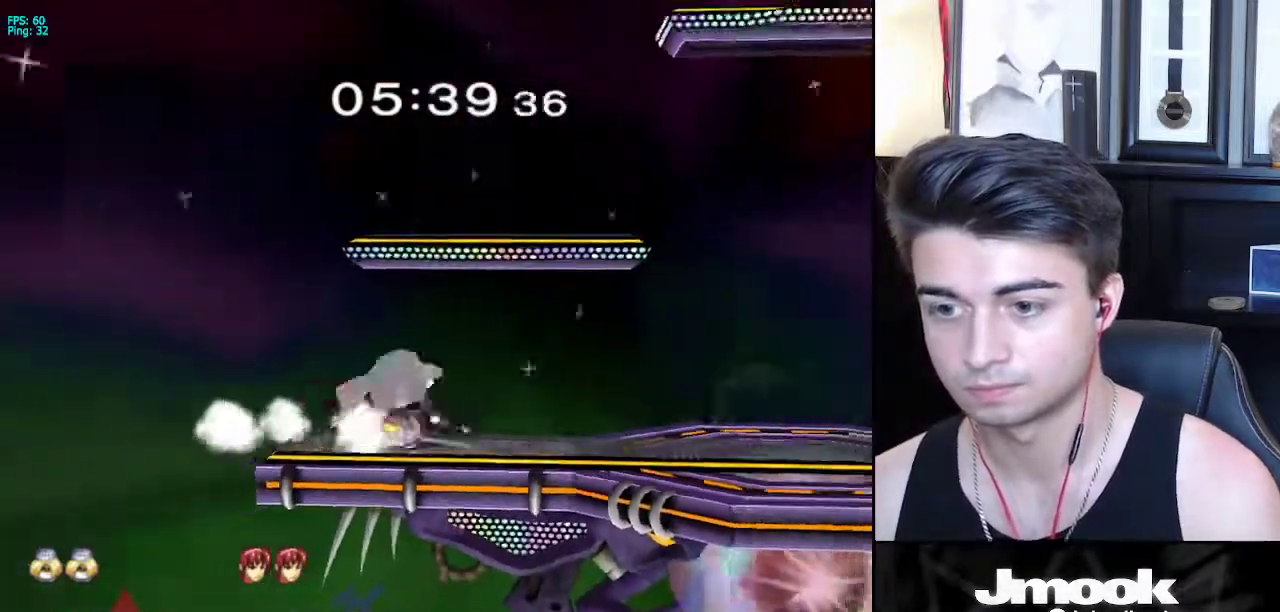
{"buttons": ["X"], "left_stick": "center", "right_stick": "center", "events": [[100, "A", "up"], [367, "left_stick", "center"], [500, "X", "down"]]}
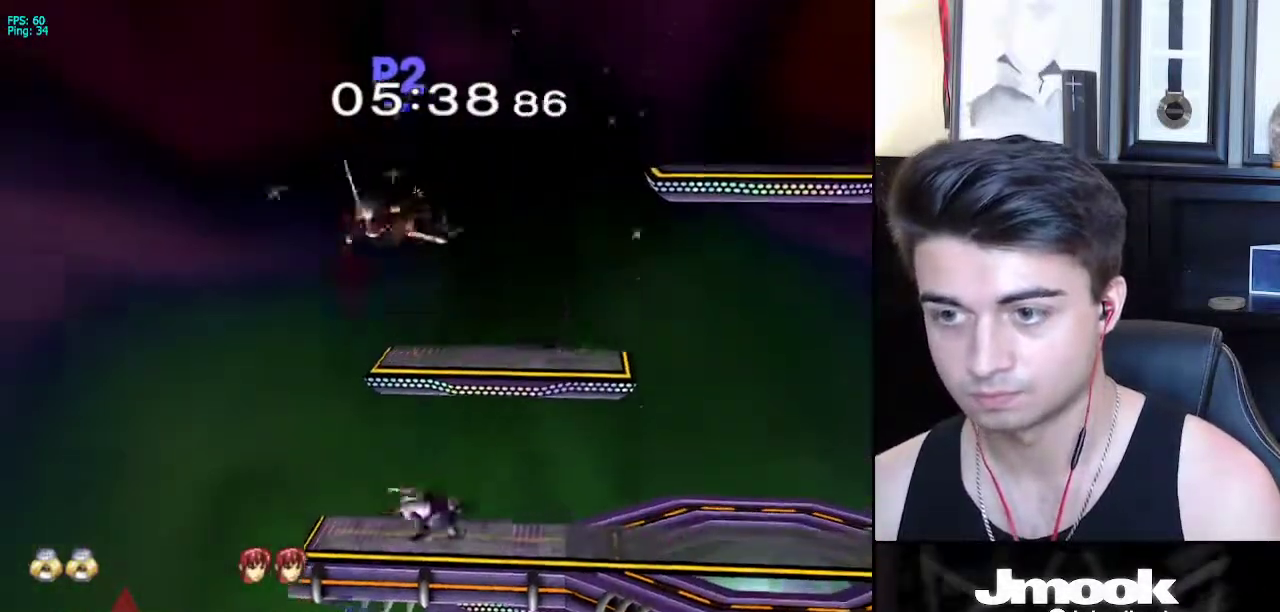
{"buttons": [], "left_stick": "center", "right_stick": "center", "events": [[83, "X", "up"], [183, "right_stick", "left"], [367, "right_stick", "center"]]}
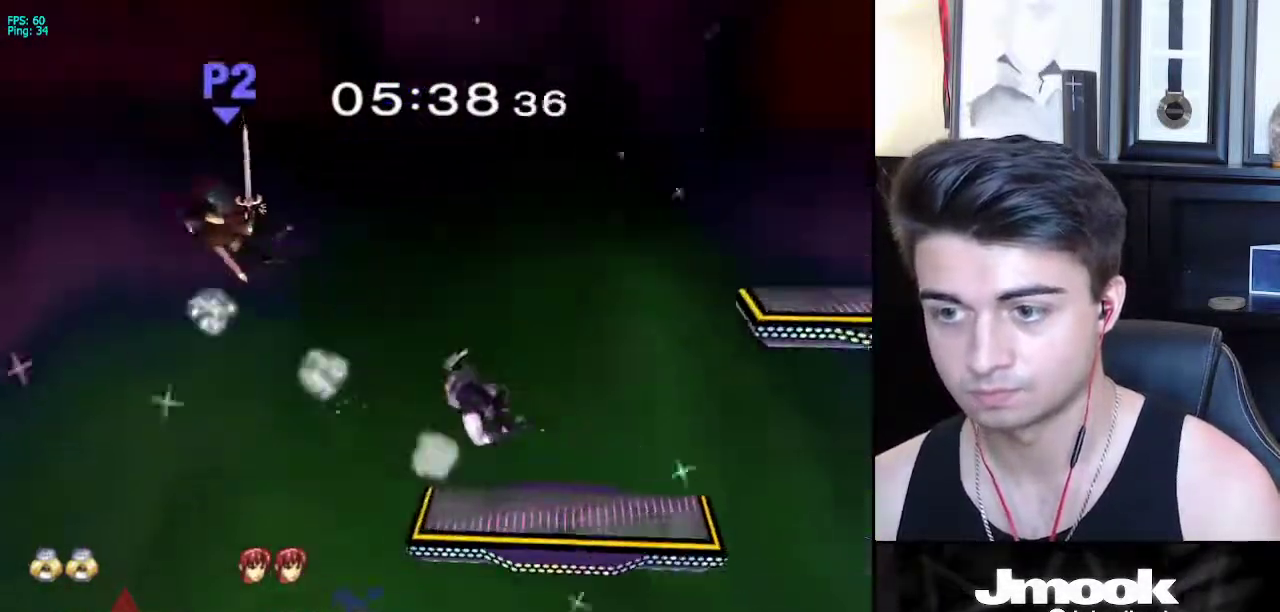
{"buttons": [], "left_stick": "down", "right_stick": "center", "events": [[17, "left_stick", "down"], [150, "left_stick", "center"], [317, "left_stick", "left"], [500, "left_stick", "down"]]}
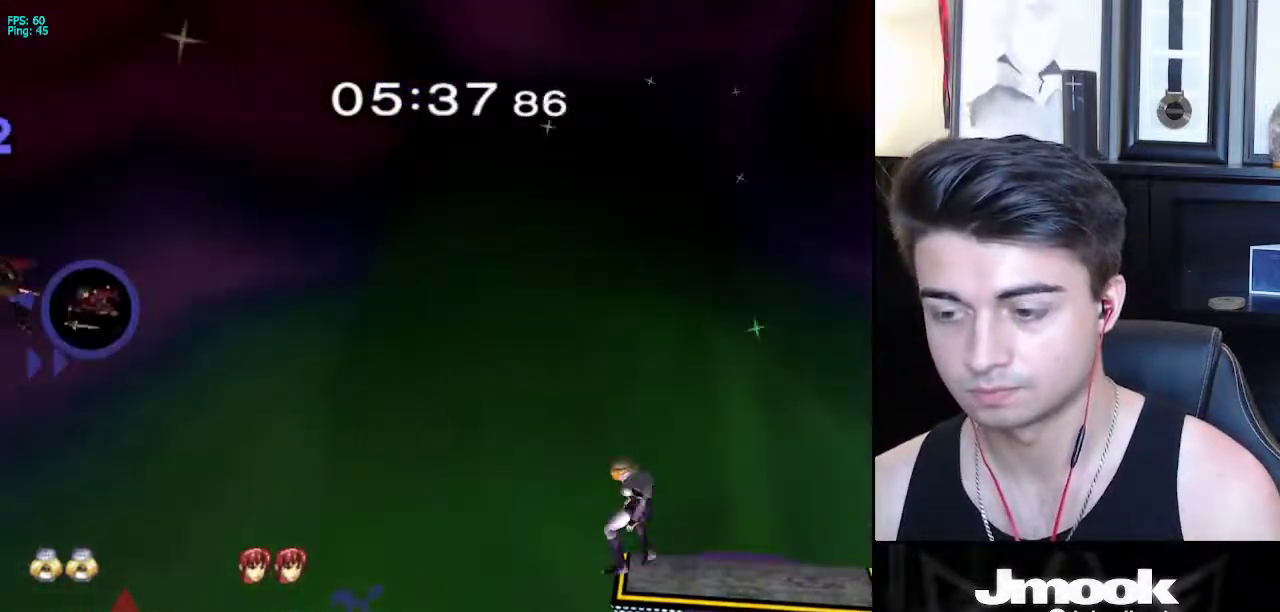
{"buttons": ["B"], "left_stick": "center", "right_stick": "center", "events": [[83, "left_stick", "center"], [150, "B", "down"]]}
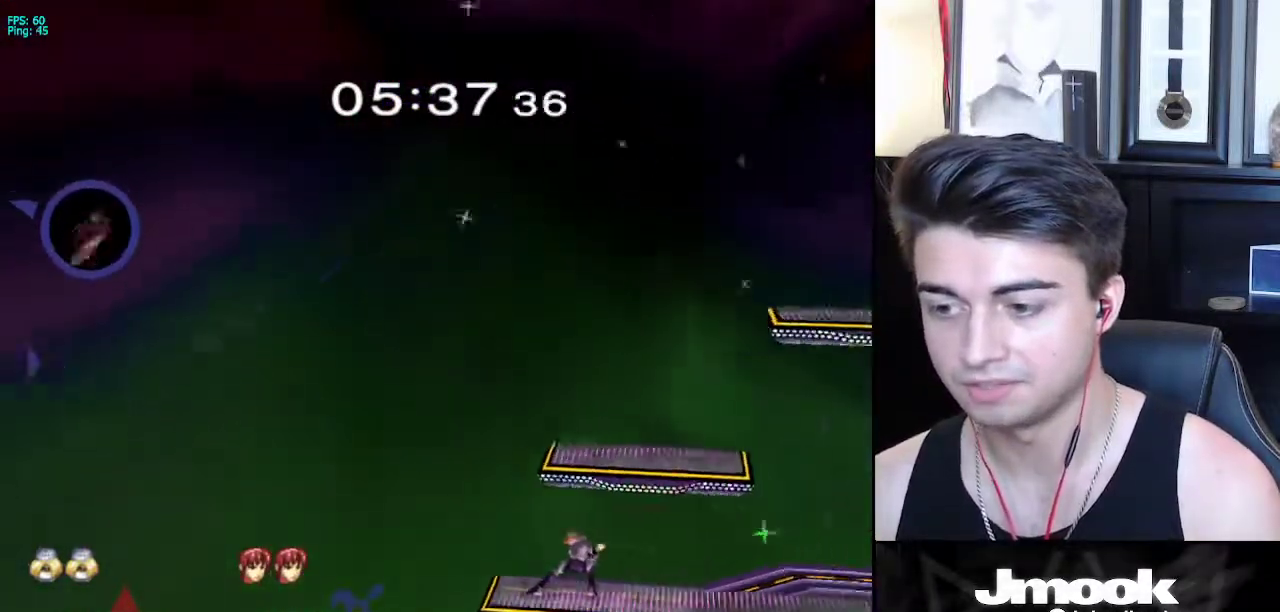
{"buttons": [], "left_stick": "center", "right_stick": "center", "events": [[400, "Z", "down"], [500, "B", "up"], [500, "Z", "up"]]}
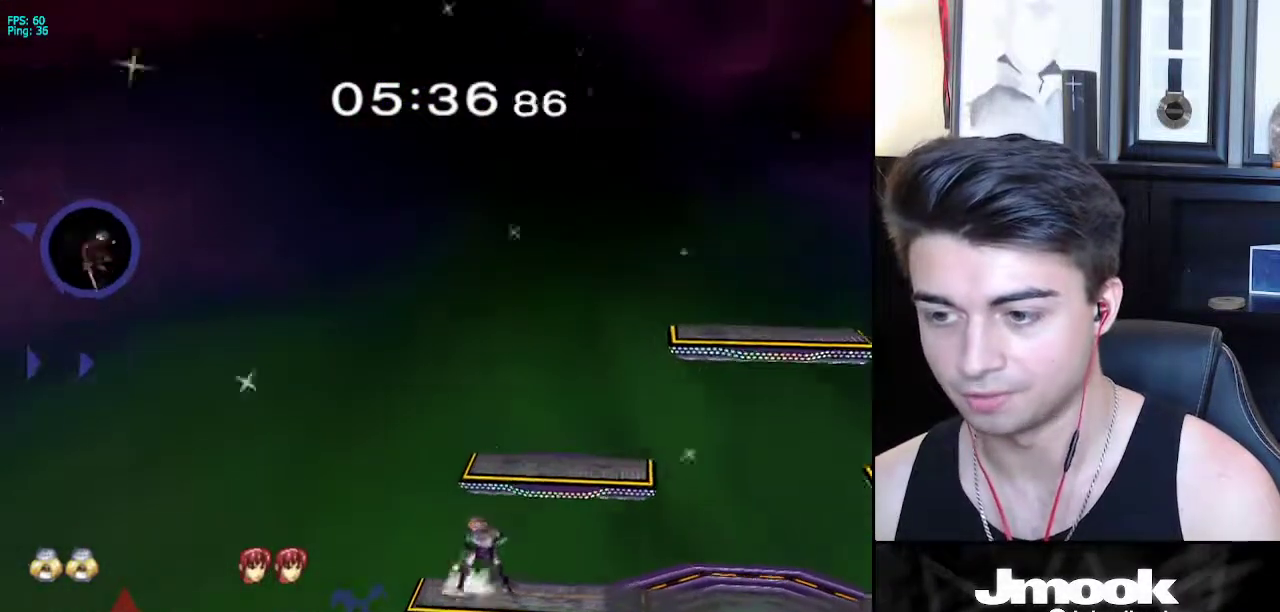
{"buttons": ["X", "R1"], "left_stick": "down-left", "right_stick": "center", "events": [[33, "left_stick", "left"], [217, "left_stick", "center"], [267, "left_stick", "right"], [433, "left_stick", "down"], [450, "X", "down"], [483, "left_stick", "down-left"], [500, "R1", "down"]]}
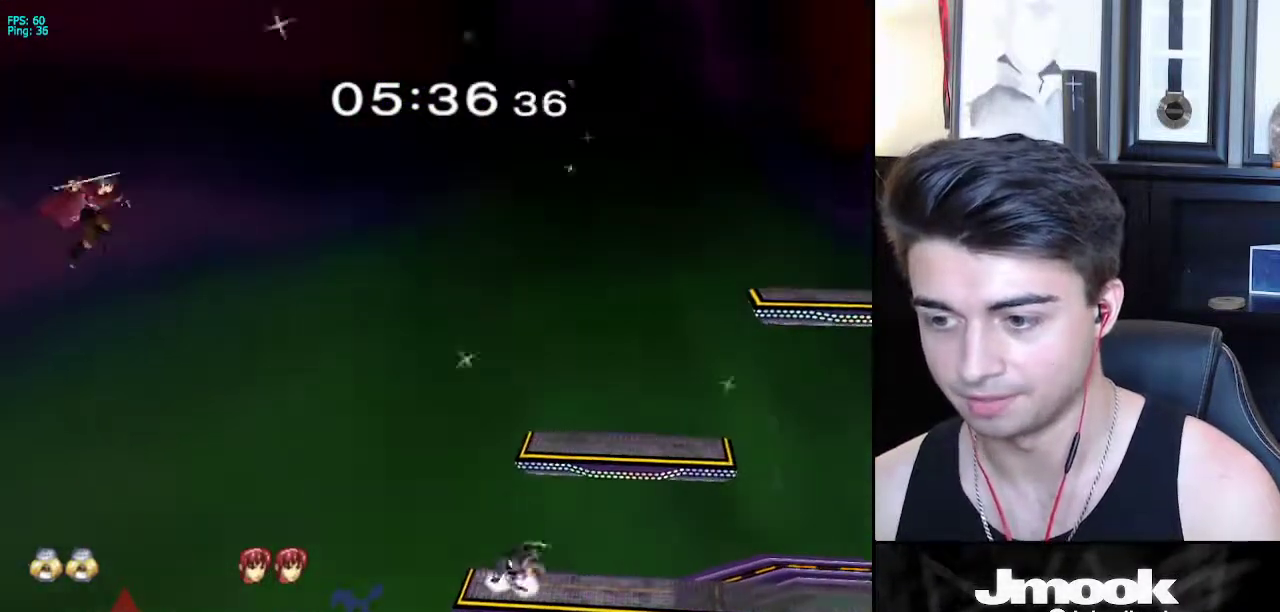
{"buttons": [], "left_stick": "up", "right_stick": "center", "events": [[50, "X", "up"], [117, "left_stick", "down"], [133, "R1", "up"], [233, "left_stick", "center"], [367, "left_stick", "down"], [483, "left_stick", "up"]]}
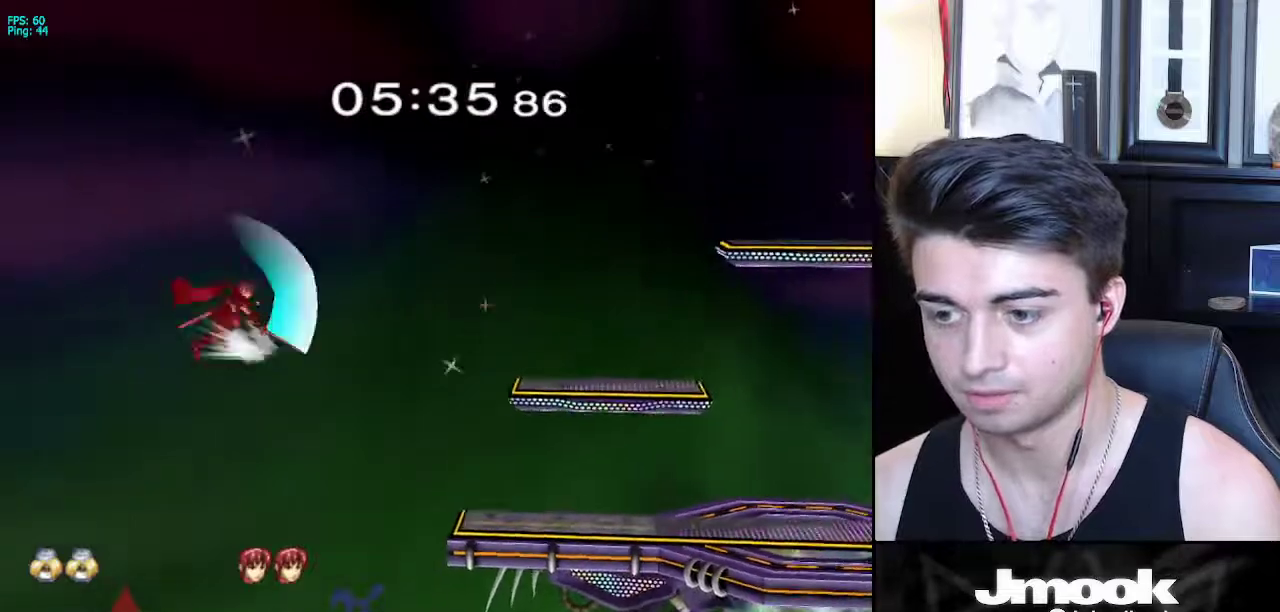
{"buttons": [], "left_stick": "center", "right_stick": "center", "events": [[17, "B", "down"], [33, "left_stick", "up-right"], [167, "left_stick", "center"], [283, "B", "up"]]}
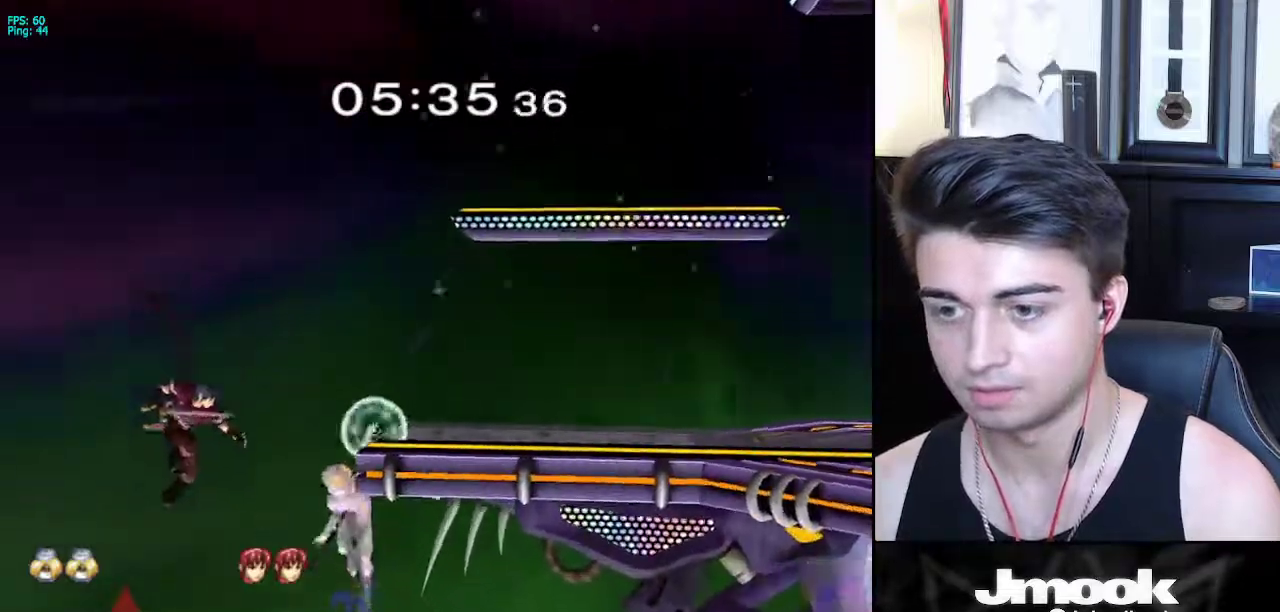
{"buttons": [], "left_stick": "center", "right_stick": "center", "events": [[300, "R1", "down"], [433, "R1", "up"]]}
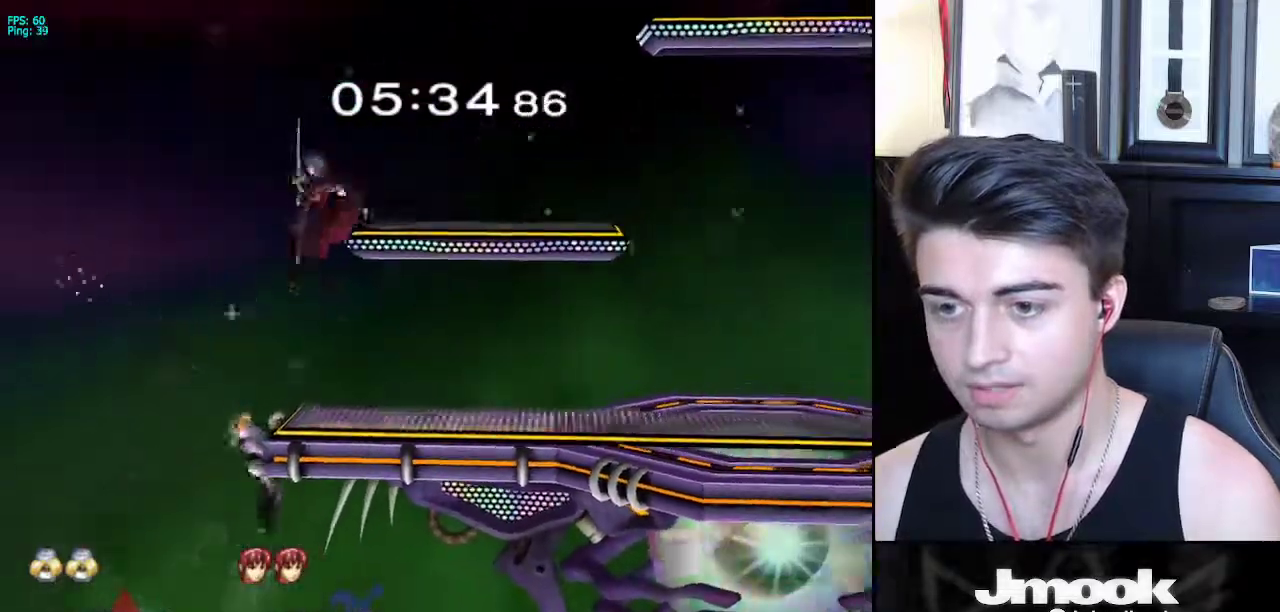
{"buttons": [], "left_stick": "left", "right_stick": "center", "events": [[150, "left_stick", "left"]]}
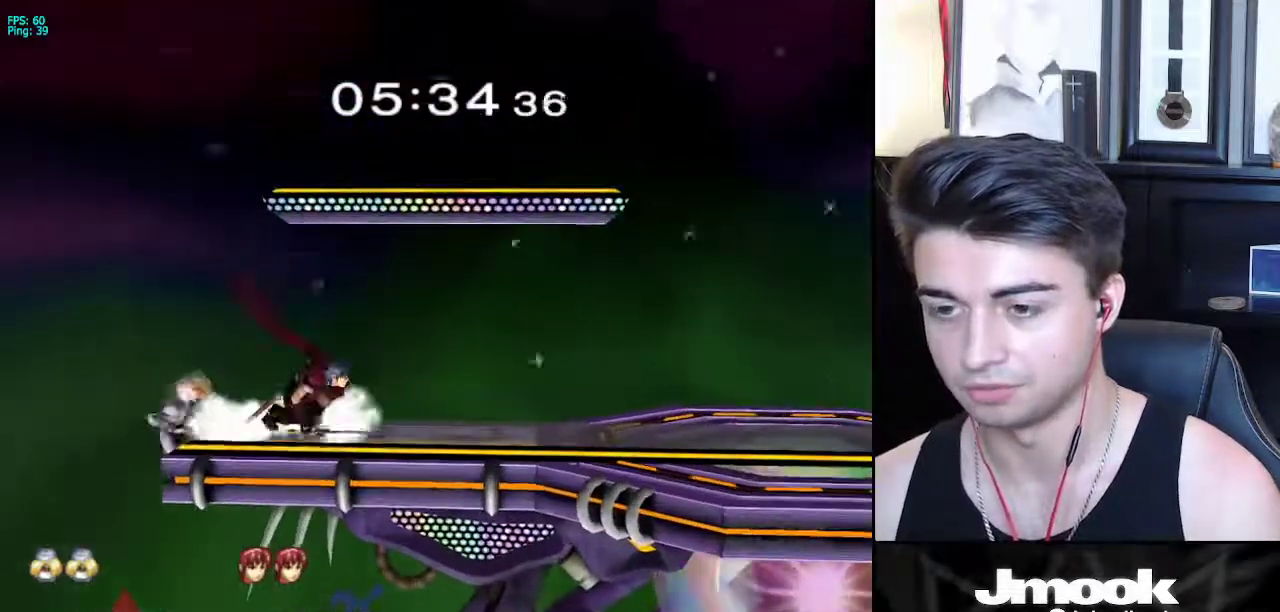
{"buttons": [], "left_stick": "center", "right_stick": "down", "events": [[67, "right_stick", "down"], [383, "left_stick", "center"]]}
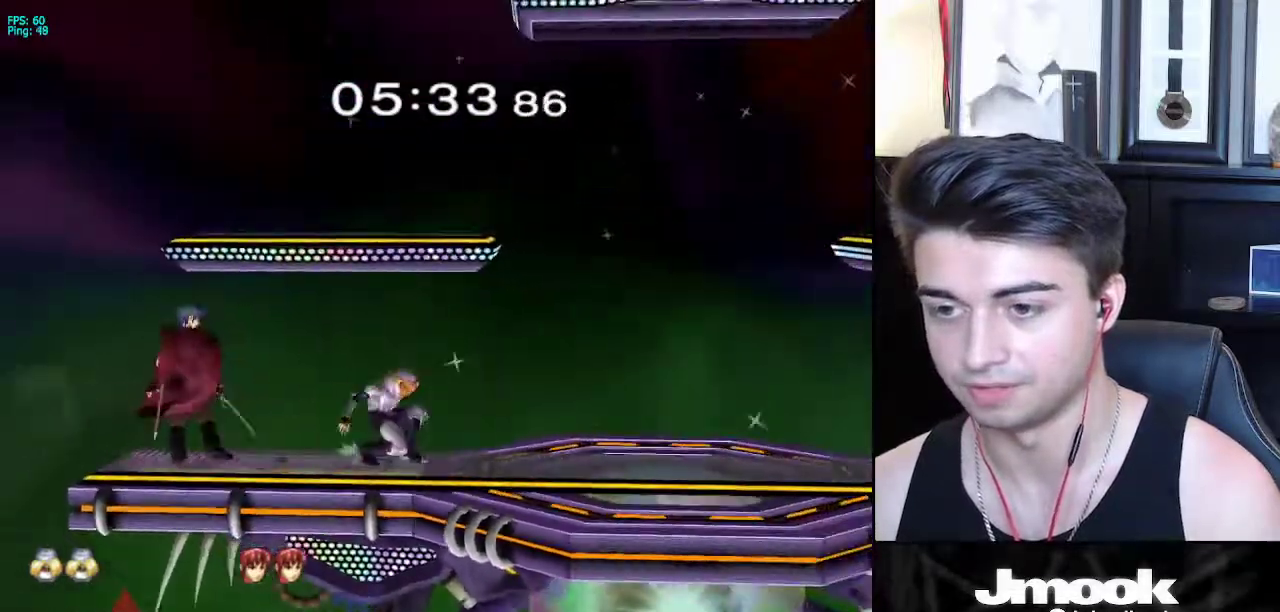
{"buttons": ["R1"], "left_stick": "down-right", "right_stick": "down", "events": [[50, "left_stick", "down-right"], [67, "R1", "down"]]}
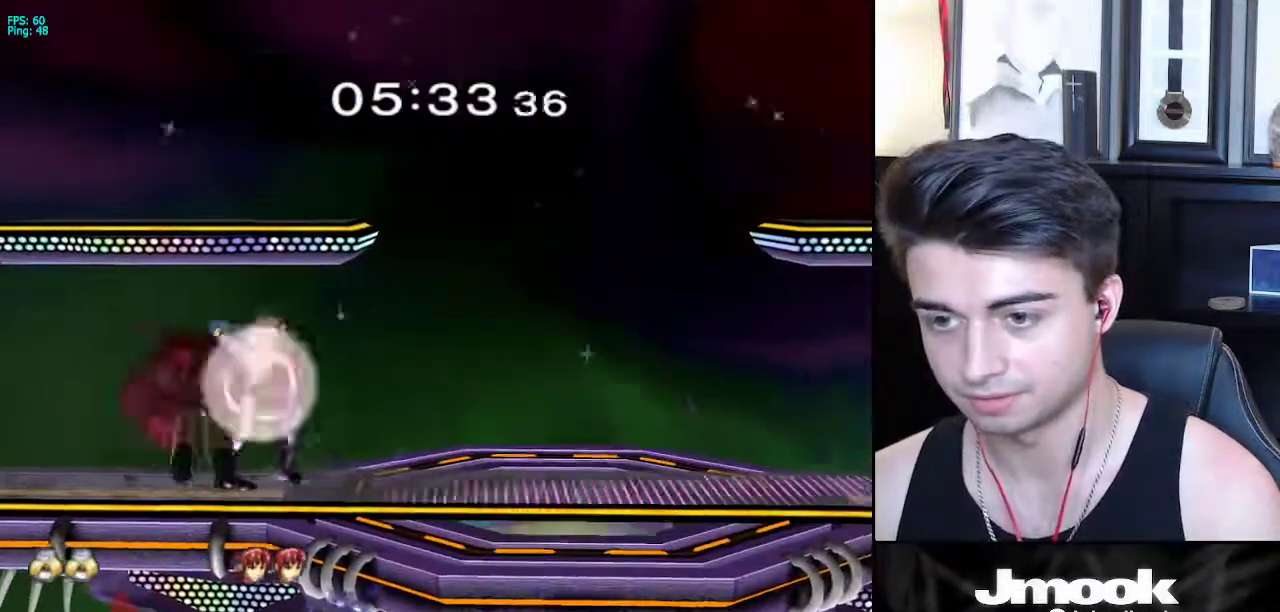
{"buttons": [], "left_stick": "right", "right_stick": "center", "events": [[33, "left_stick", "center"], [233, "R1", "up"], [283, "right_stick", "center"], [300, "left_stick", "up-left"], [450, "left_stick", "right"]]}
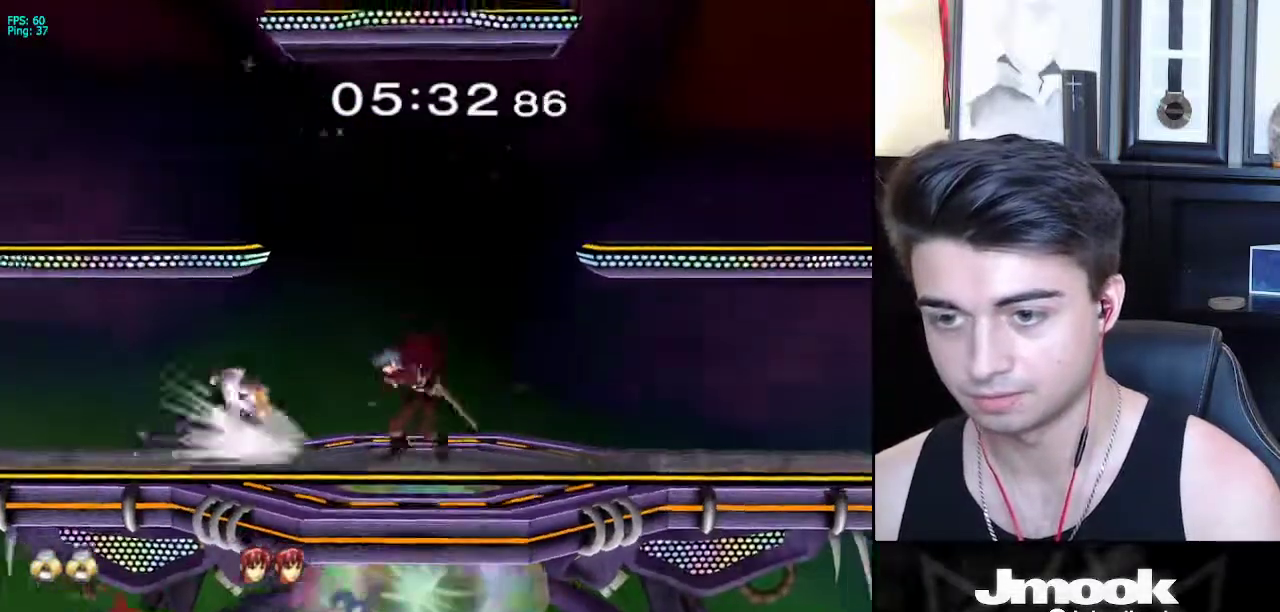
{"buttons": [], "left_stick": "center", "right_stick": "center", "events": [[83, "A", "down"], [100, "Z", "down"], [167, "left_stick", "center"], [217, "A", "up"], [217, "Z", "up"], [267, "Z", "down"], [333, "Z", "up"]]}